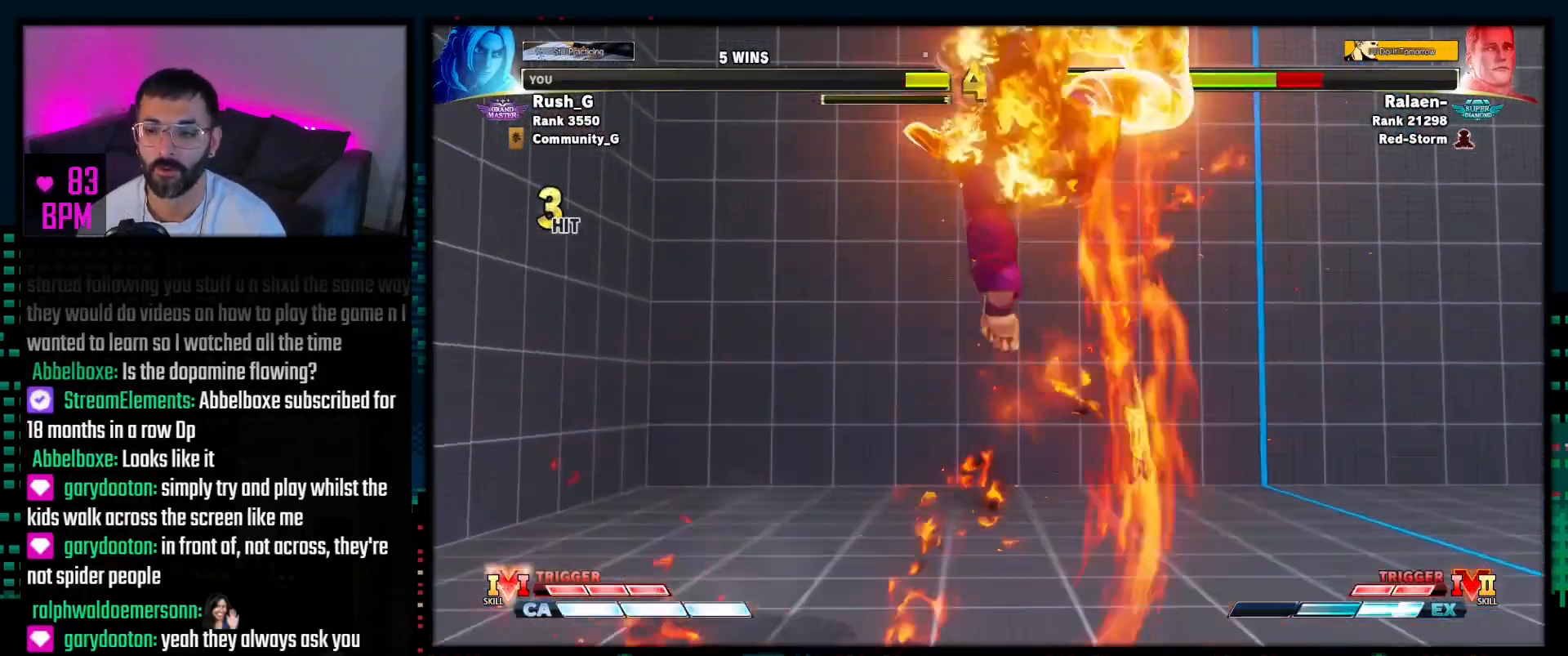
Gameplay with a controller (PlayStation layout); each line is a JSON object with the inputs held at the frame after it. "events" lists button and stick changes between this image and that frame as [ms after this image, input, new state], when the widget could be followed in between. Not read: TOUCHPAD.
{"buttons": [], "events": []}
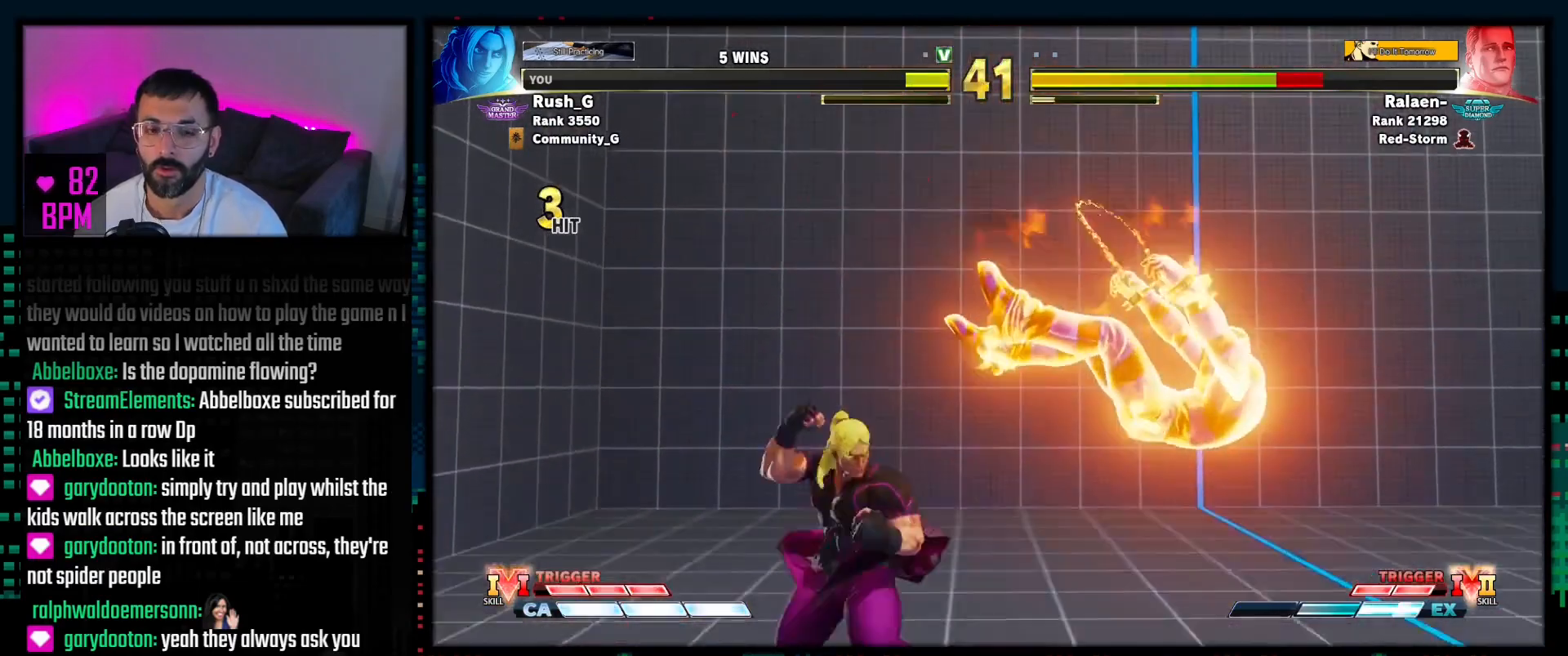
{"buttons": [], "events": [[167, "SQUARE", "down"], [167, "TRIANGLE", "down"], [300, "SQUARE", "up"], [300, "TRIANGLE", "up"]]}
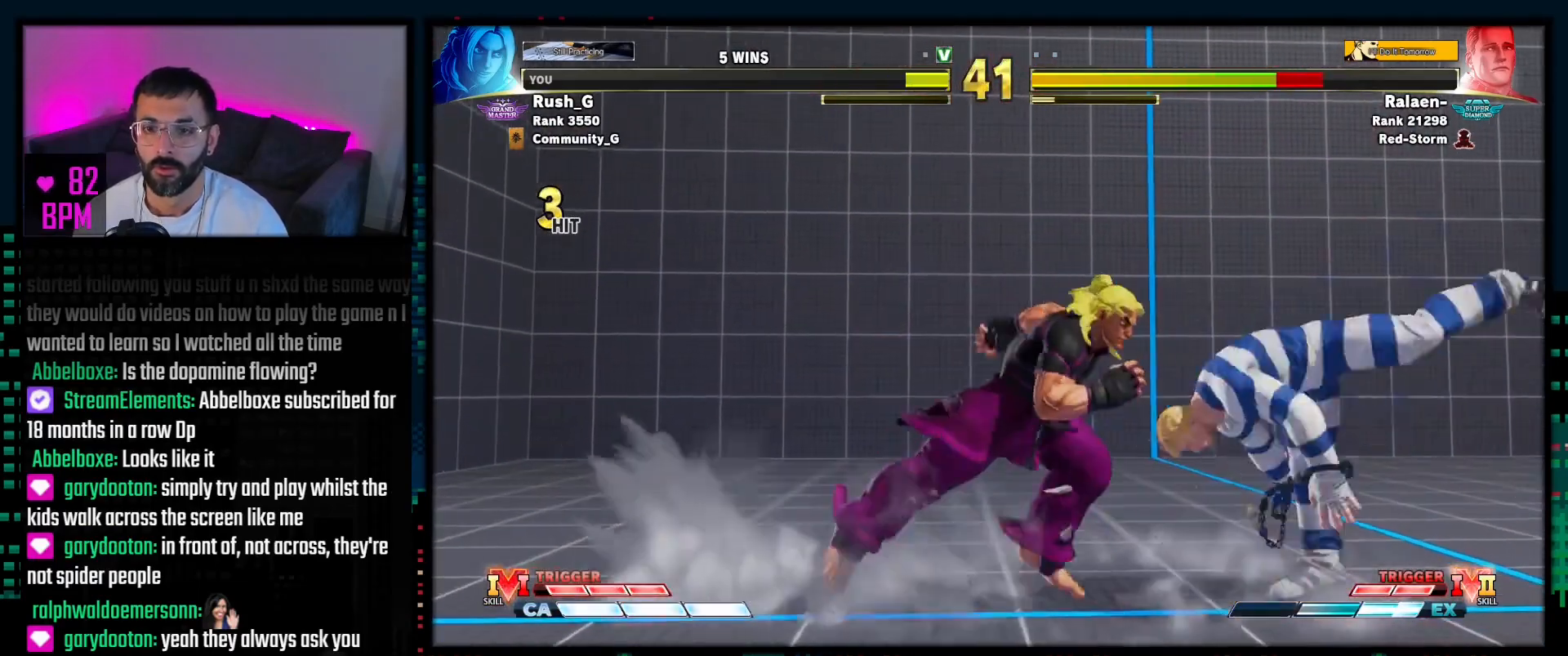
{"buttons": [], "events": [[183, "CIRCLE", "down"], [183, "CROSS", "down"], [350, "CIRCLE", "up"], [350, "CROSS", "up"]]}
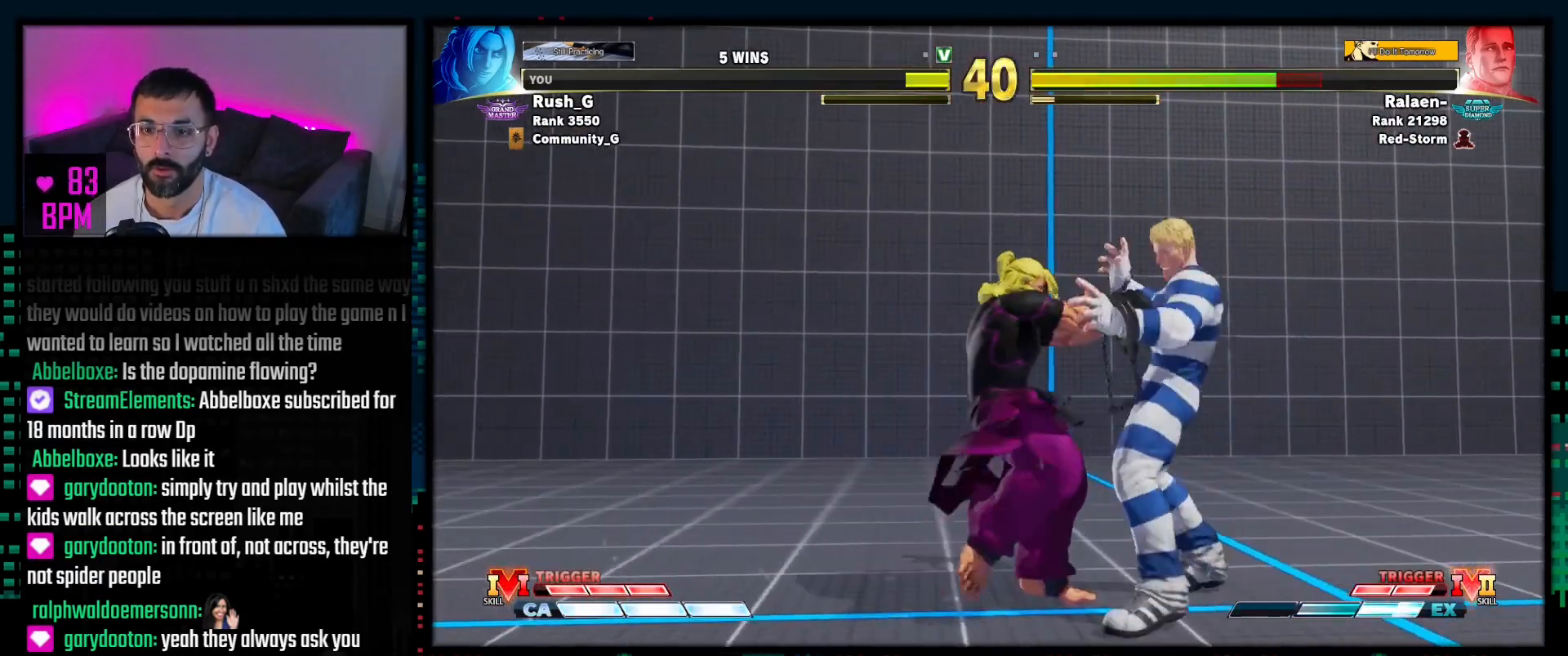
{"buttons": [], "events": []}
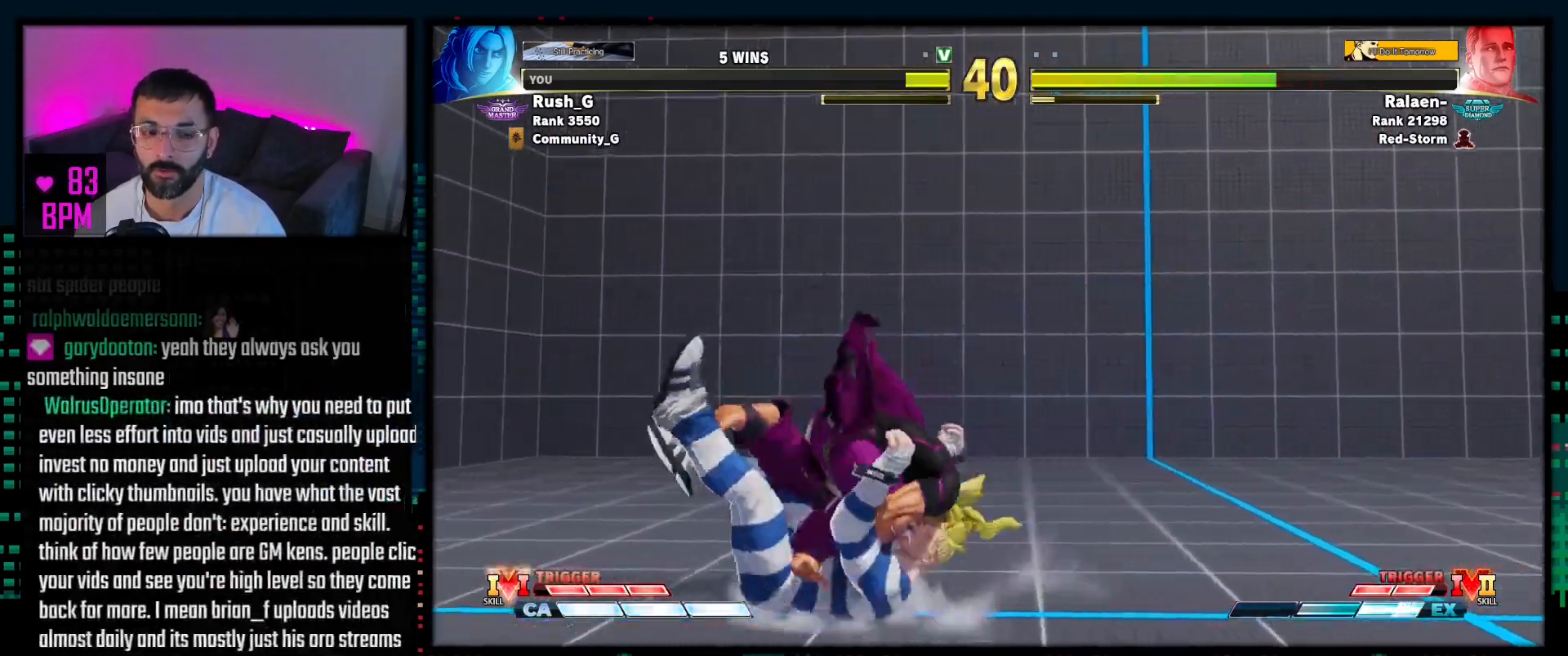
{"buttons": [], "events": []}
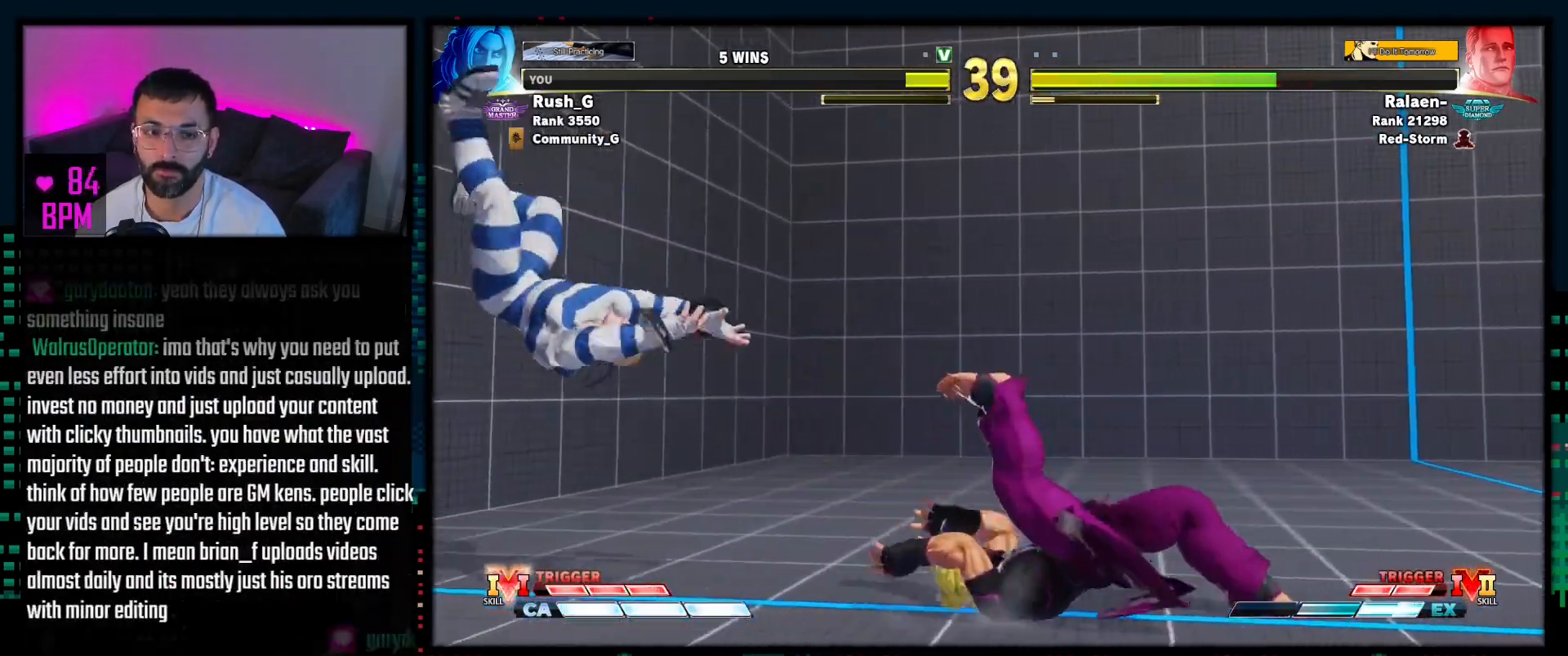
{"buttons": [], "events": []}
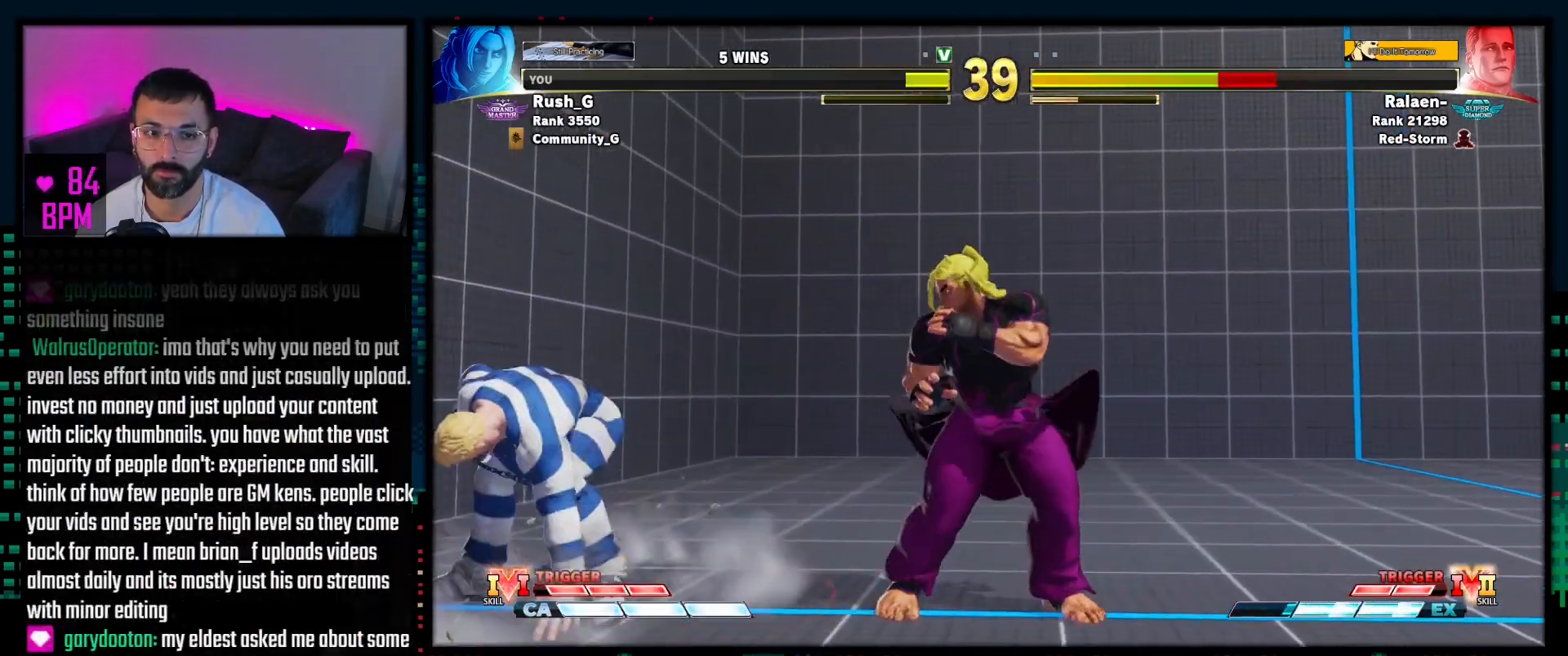
{"buttons": ["R1", "R2"], "events": [[17, "R2", "down"], [100, "R2", "up"], [267, "R1", "down"], [267, "R2", "down"]]}
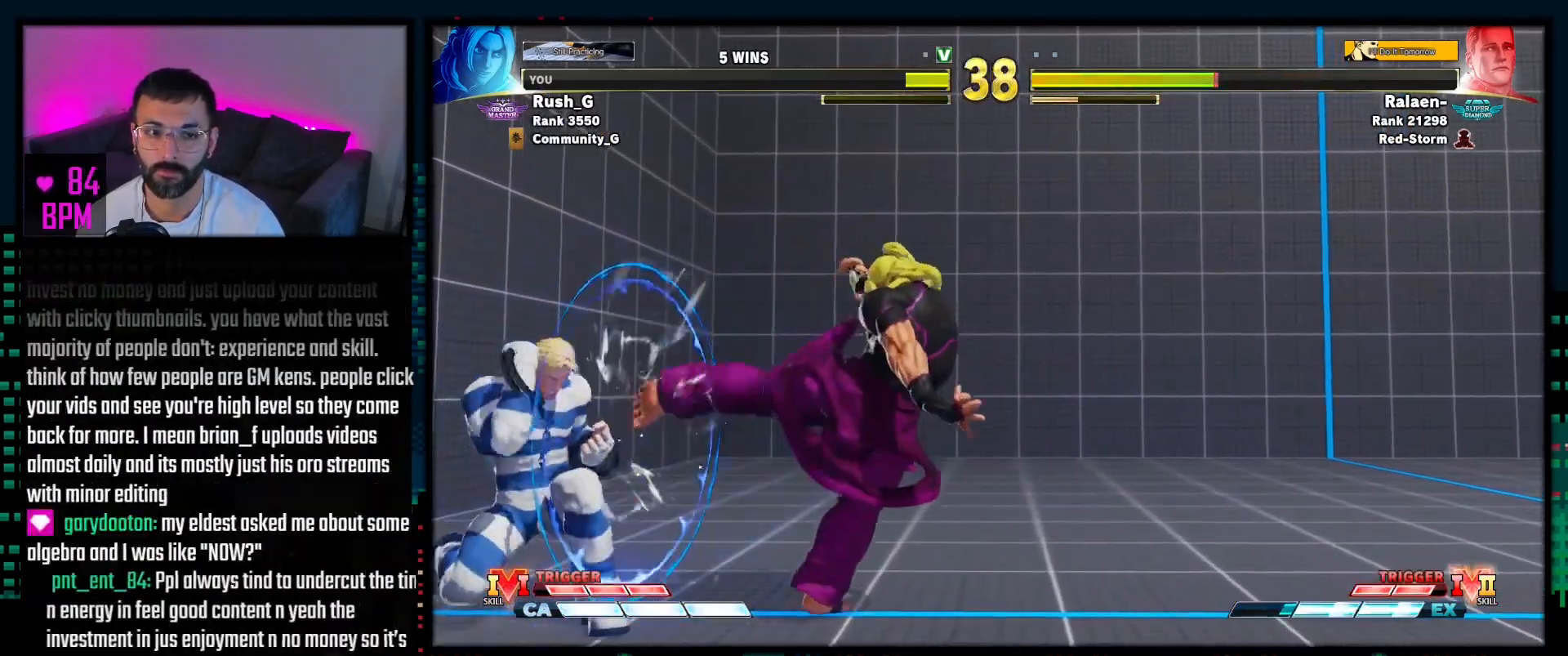
{"buttons": [], "events": [[17, "R1", "up"], [17, "R2", "up"]]}
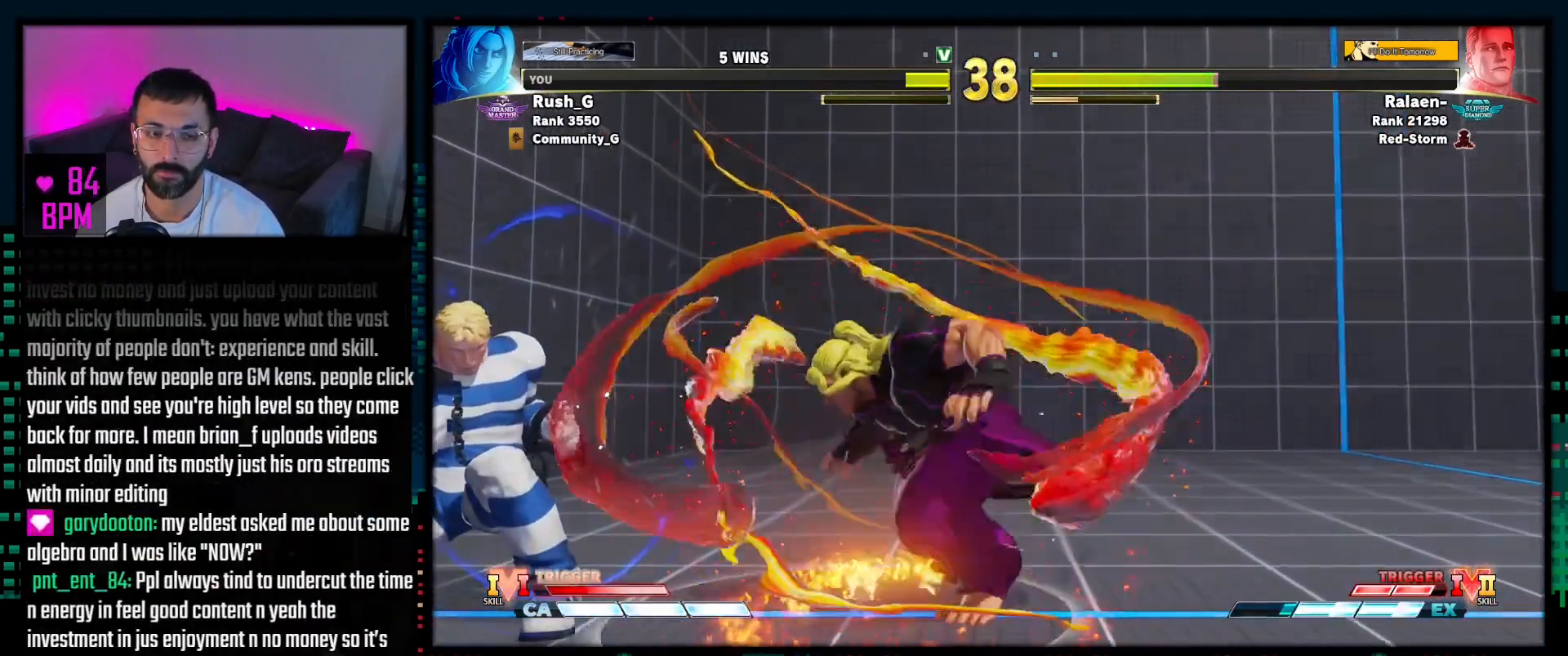
{"buttons": ["CIRCLE"], "events": [[433, "CIRCLE", "down"]]}
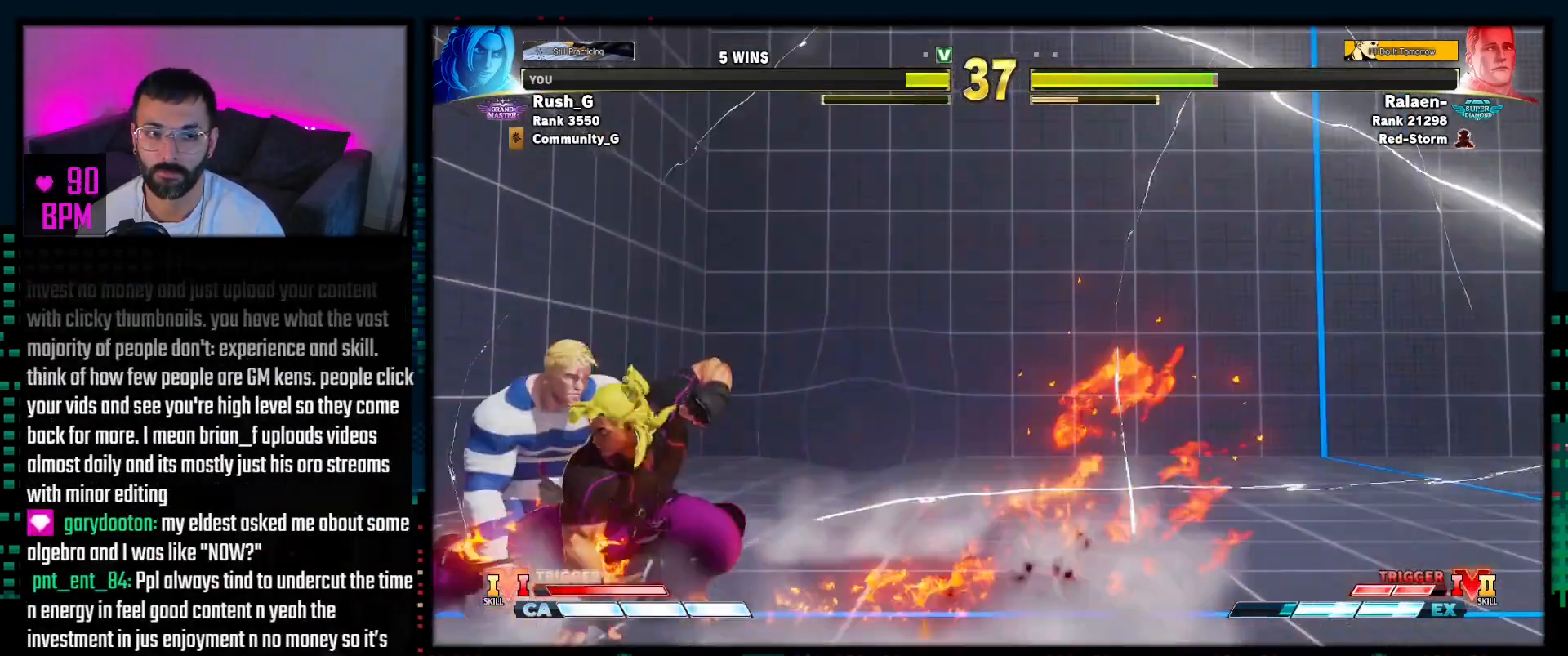
{"buttons": [], "events": [[33, "CIRCLE", "up"], [200, "CROSS", "down"], [283, "CROSS", "up"]]}
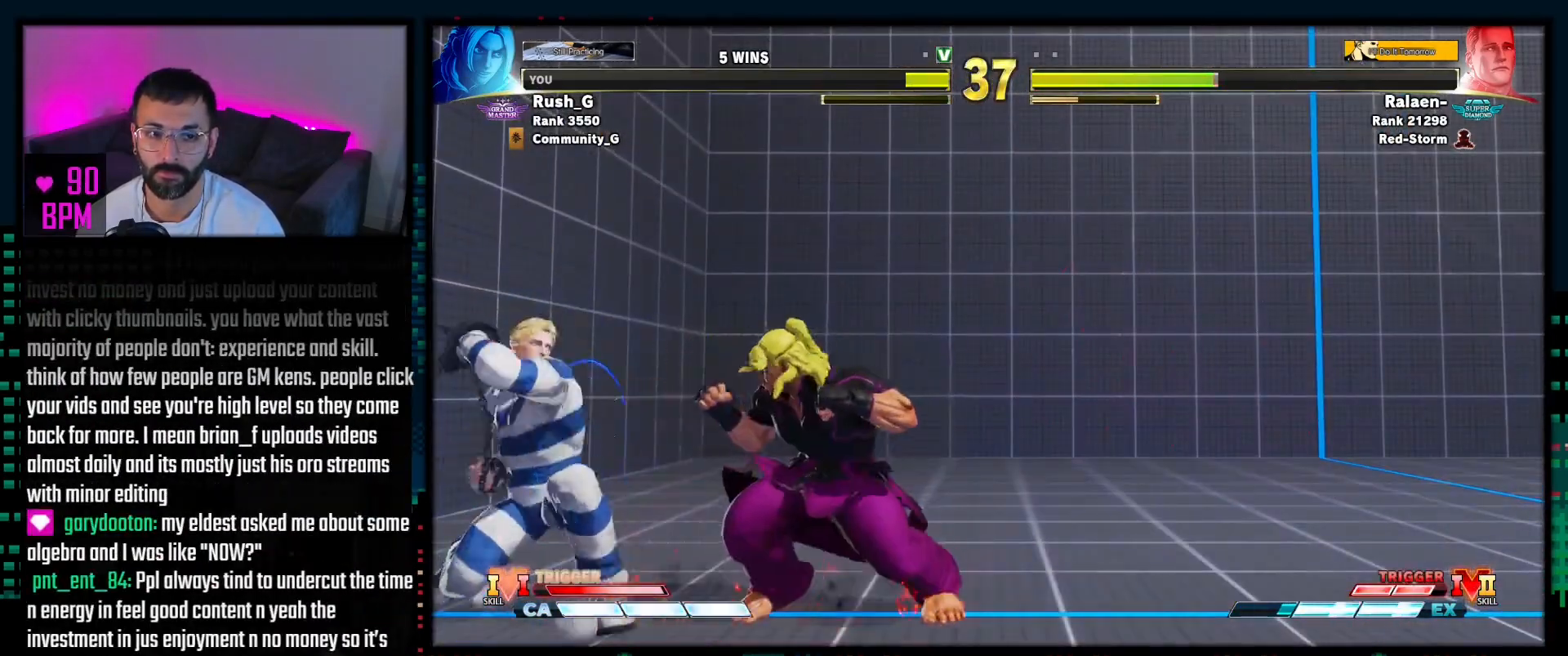
{"buttons": [], "events": [[67, "SQUARE", "down"], [167, "SQUARE", "up"]]}
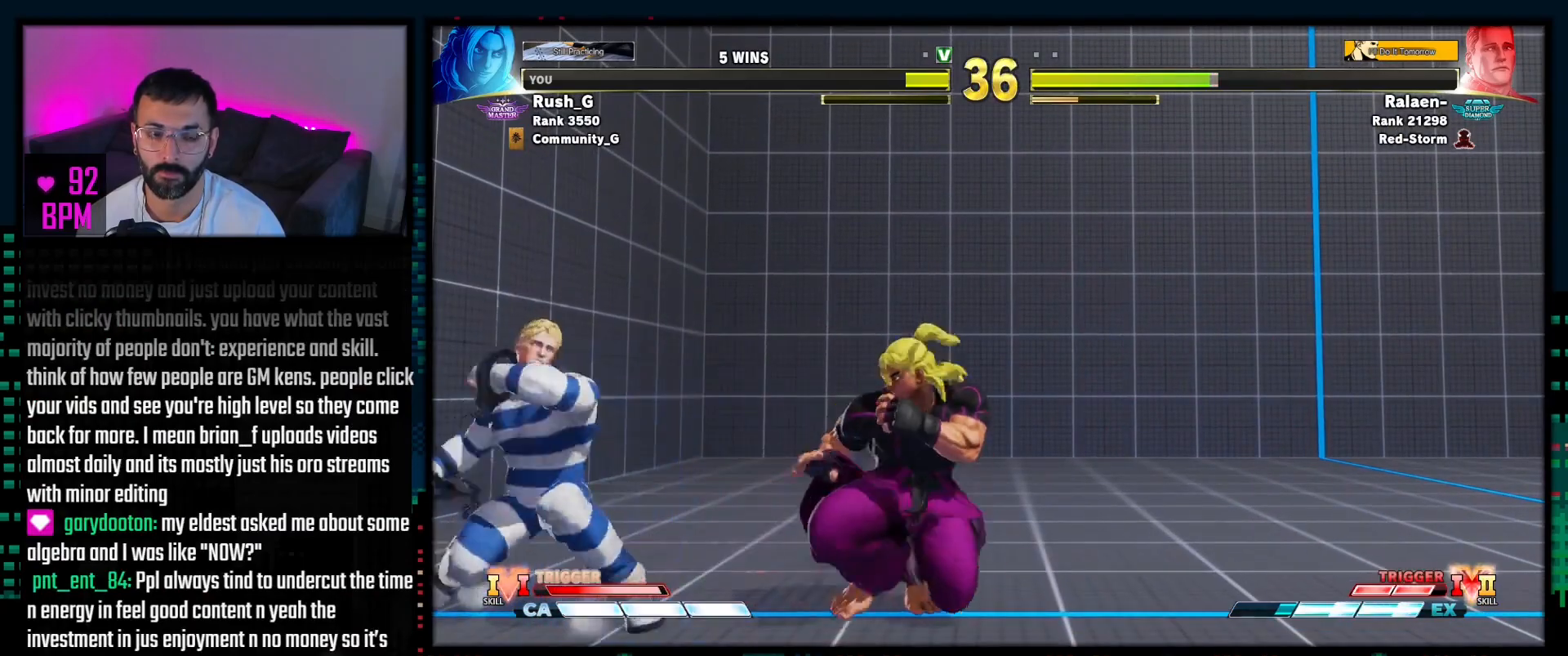
{"buttons": [], "events": [[317, "SQUARE", "down"], [400, "SQUARE", "up"]]}
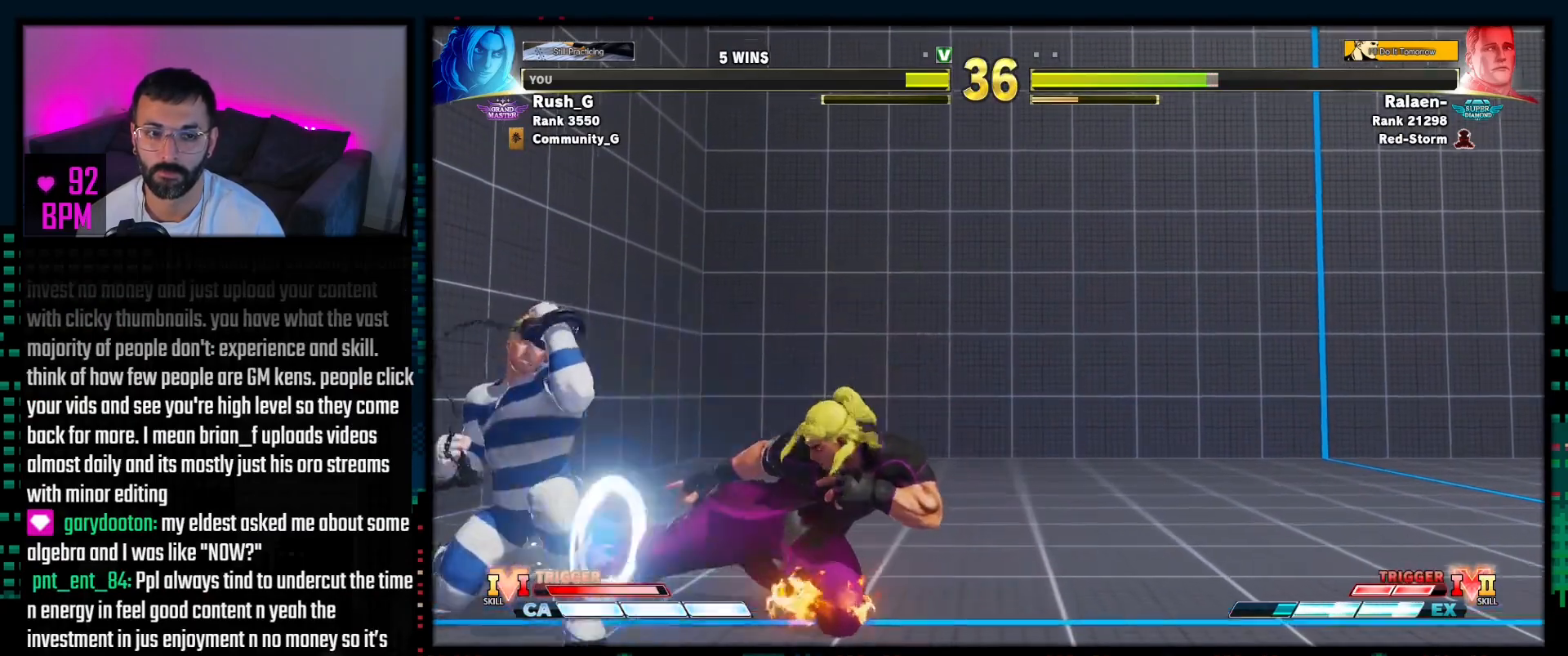
{"buttons": [], "events": [[133, "CROSS", "down"], [200, "CROSS", "up"]]}
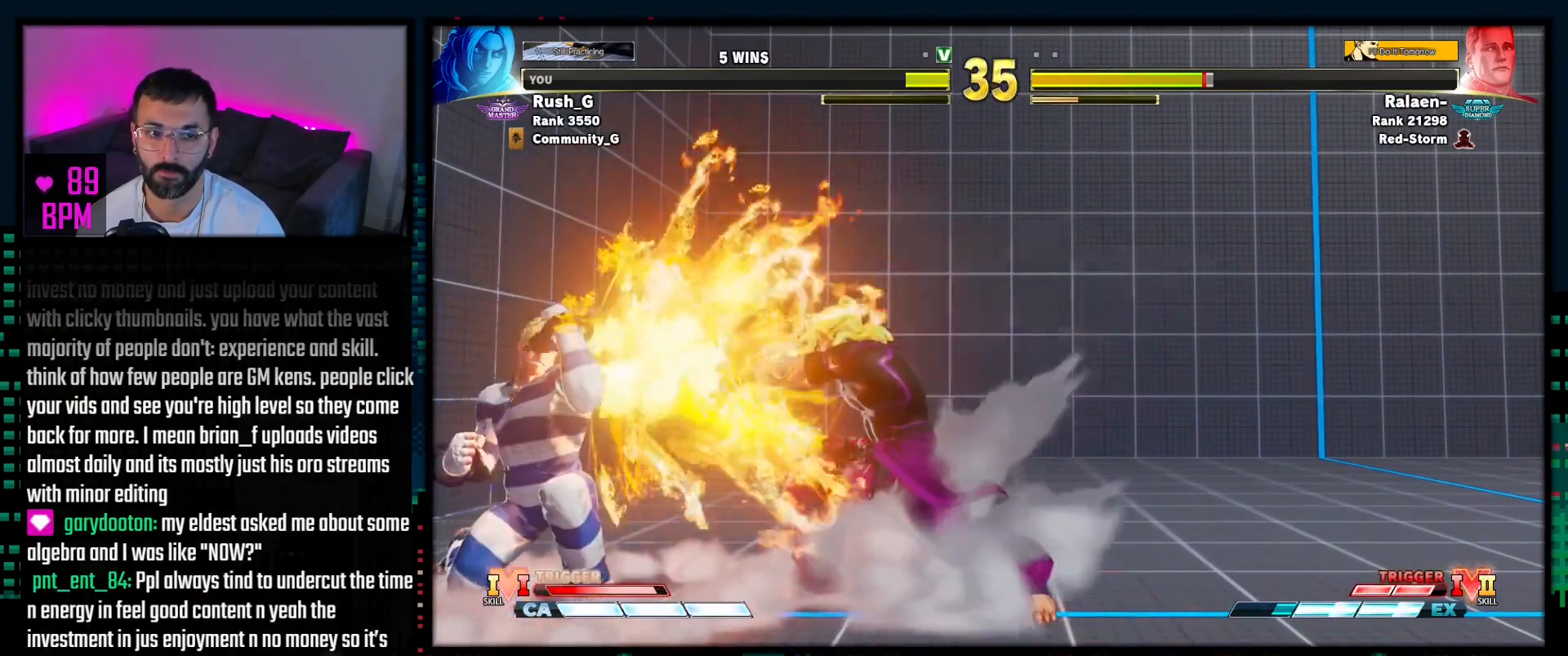
{"buttons": [], "events": []}
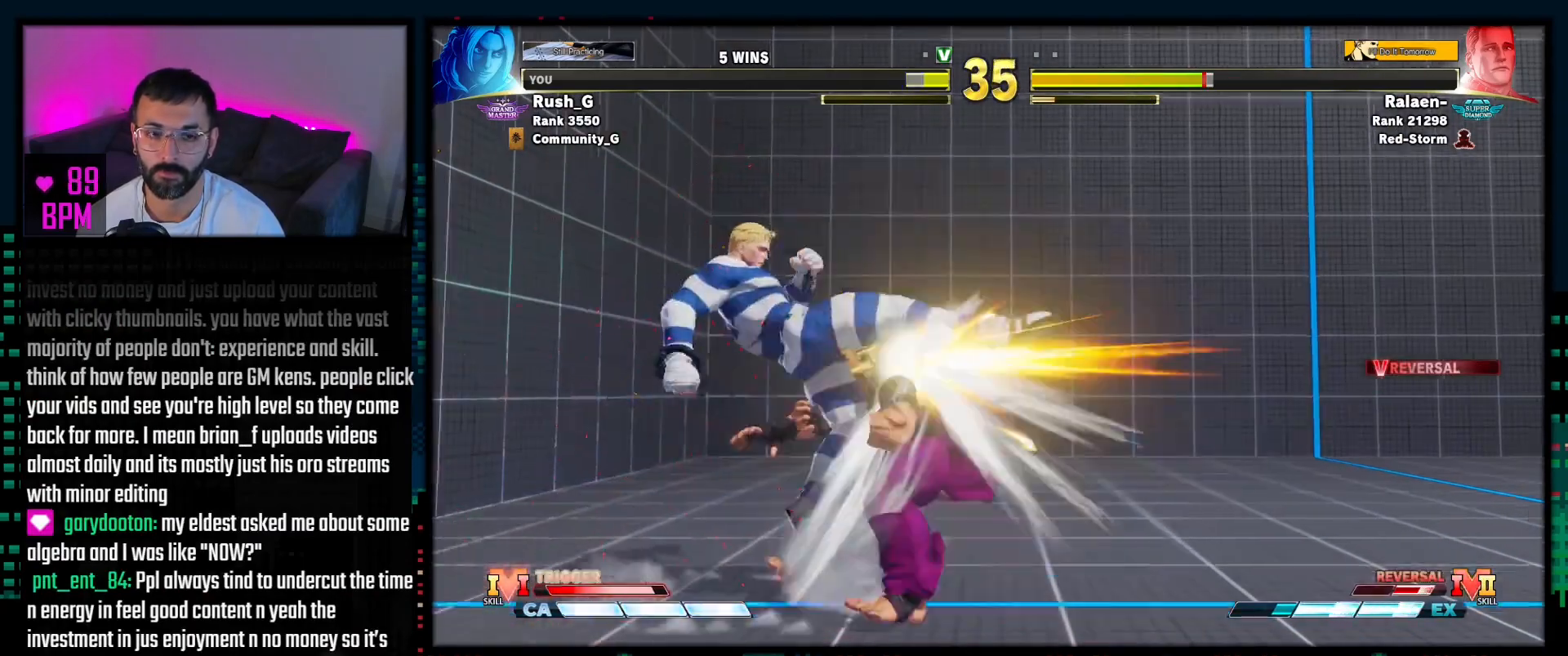
{"buttons": [], "events": []}
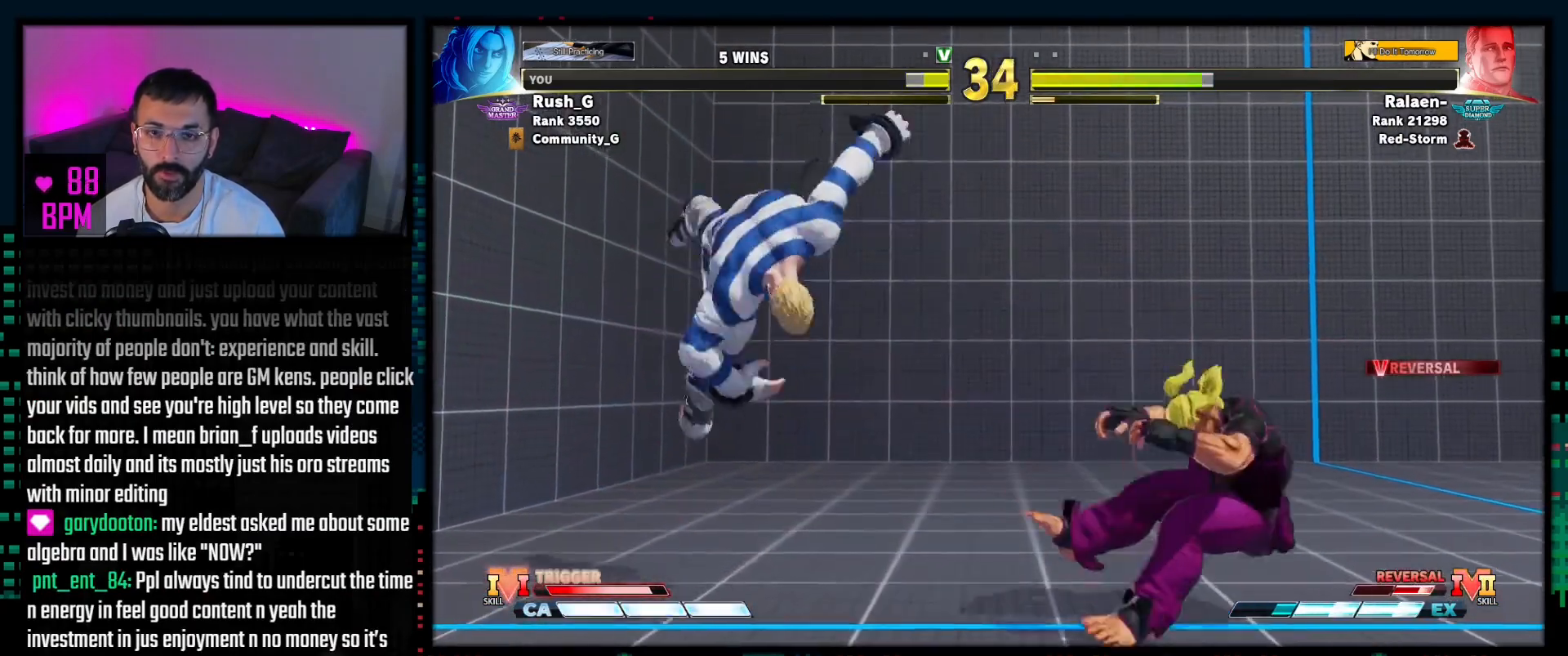
{"buttons": [], "events": []}
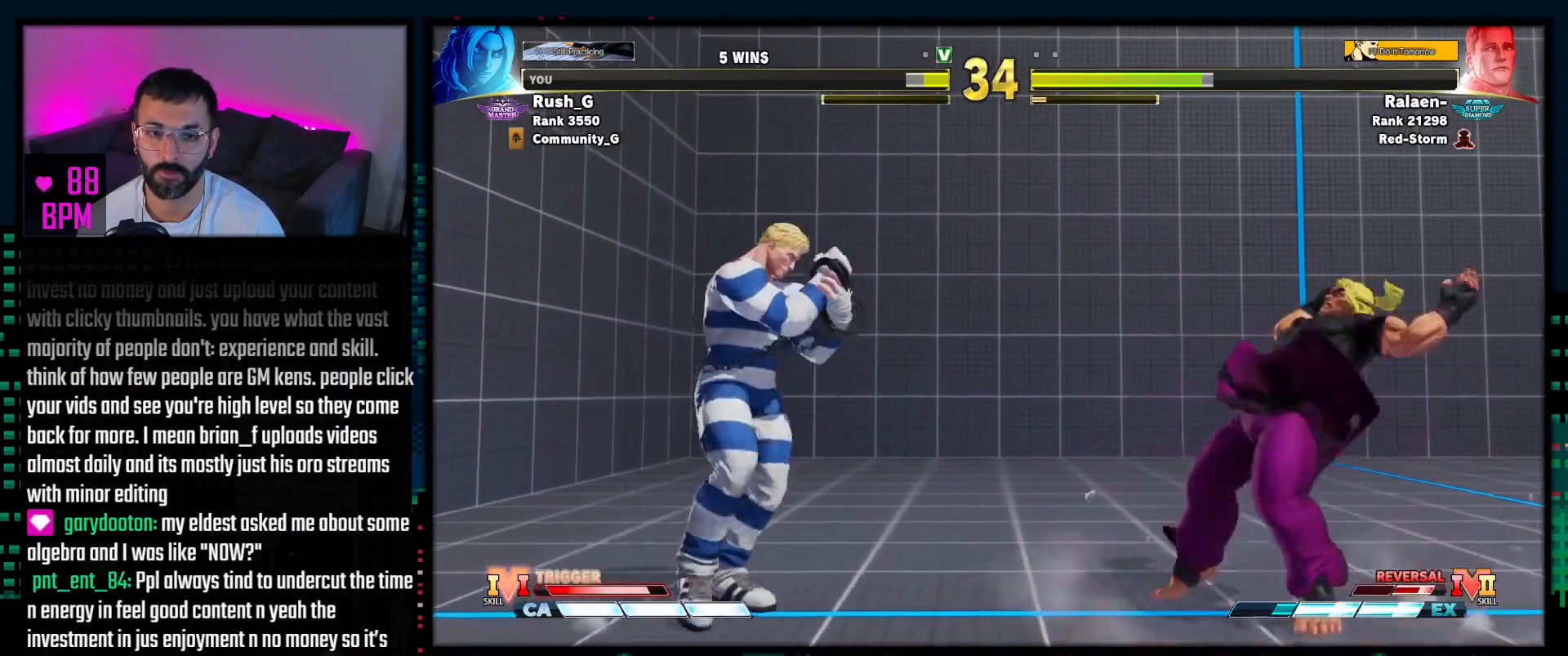
{"buttons": [], "events": [[317, "L3", "down"], [383, "L3", "up"]]}
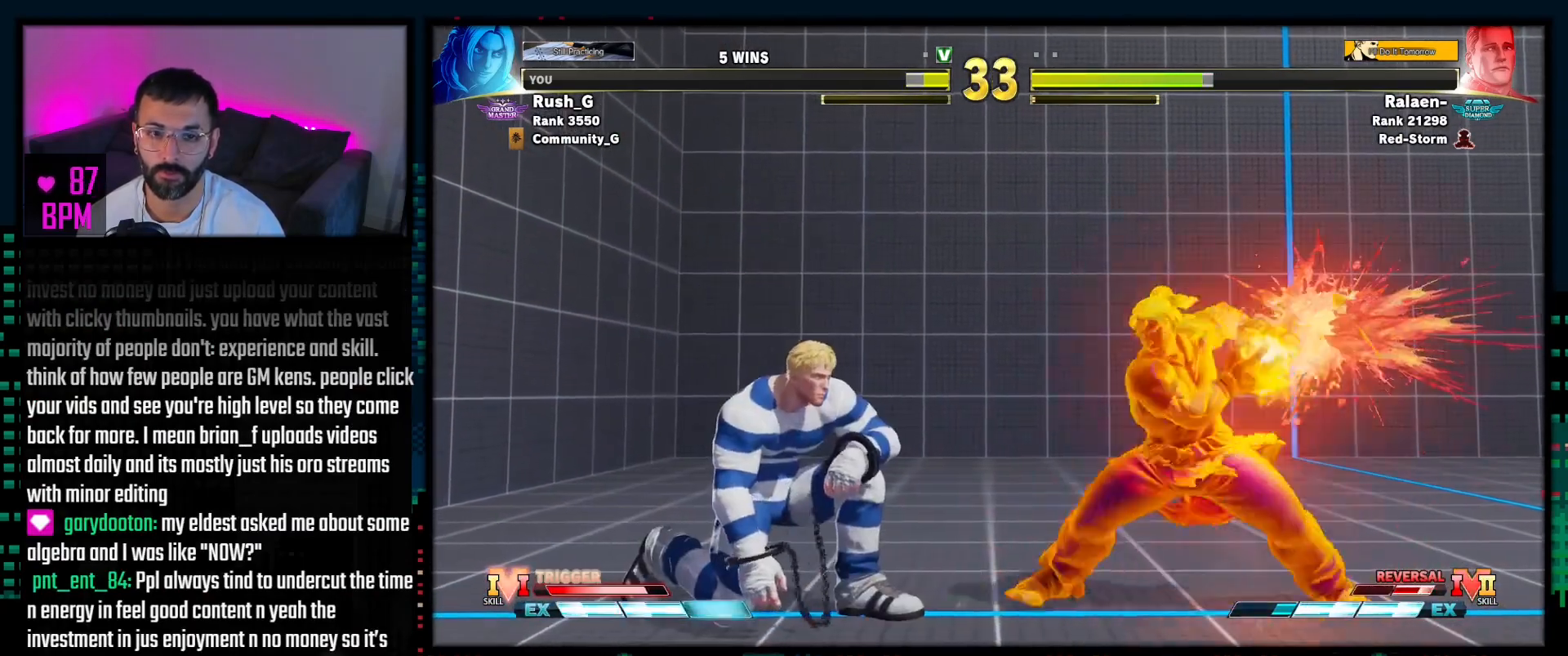
{"buttons": [], "events": [[83, "SQUARE", "down"], [83, "TRIANGLE", "down"], [267, "SQUARE", "up"], [283, "TRIANGLE", "up"]]}
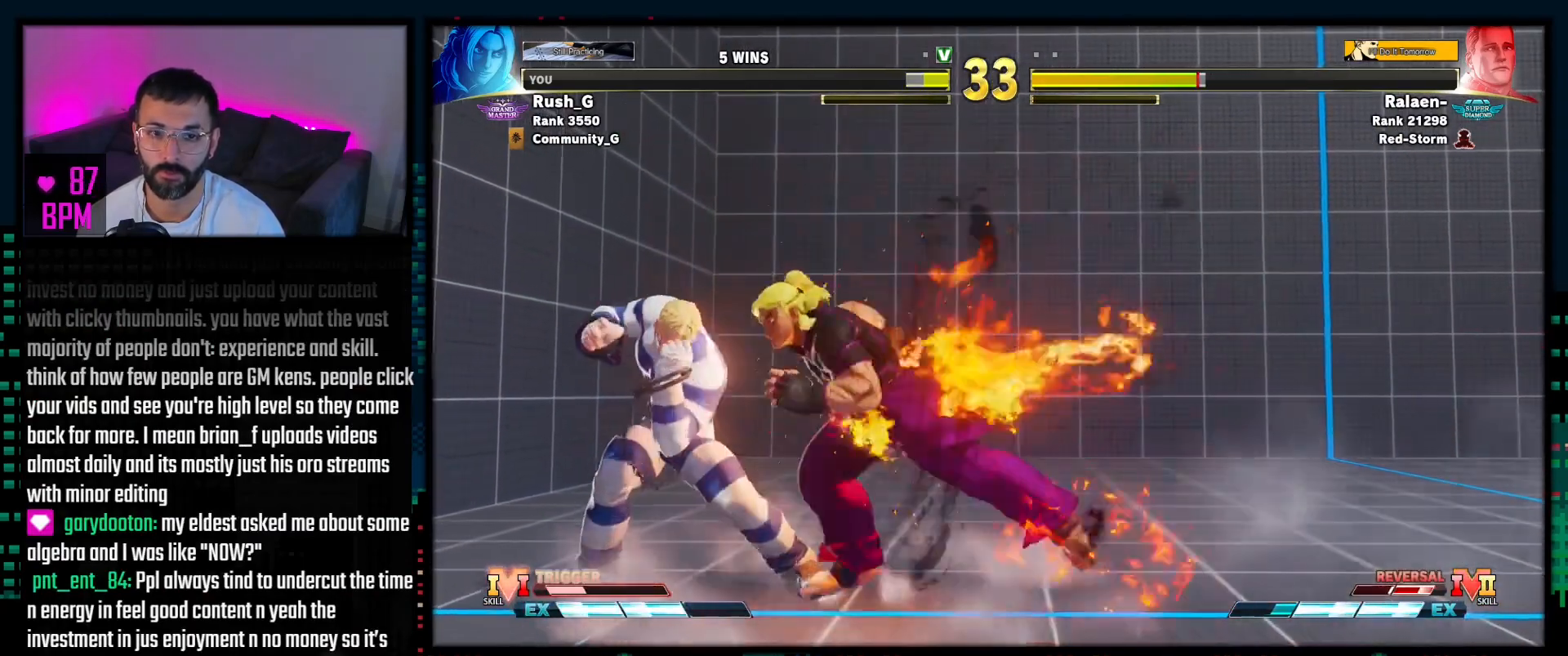
{"buttons": [], "events": [[100, "CIRCLE", "down"], [100, "CROSS", "down"], [283, "CIRCLE", "up"], [283, "CROSS", "up"]]}
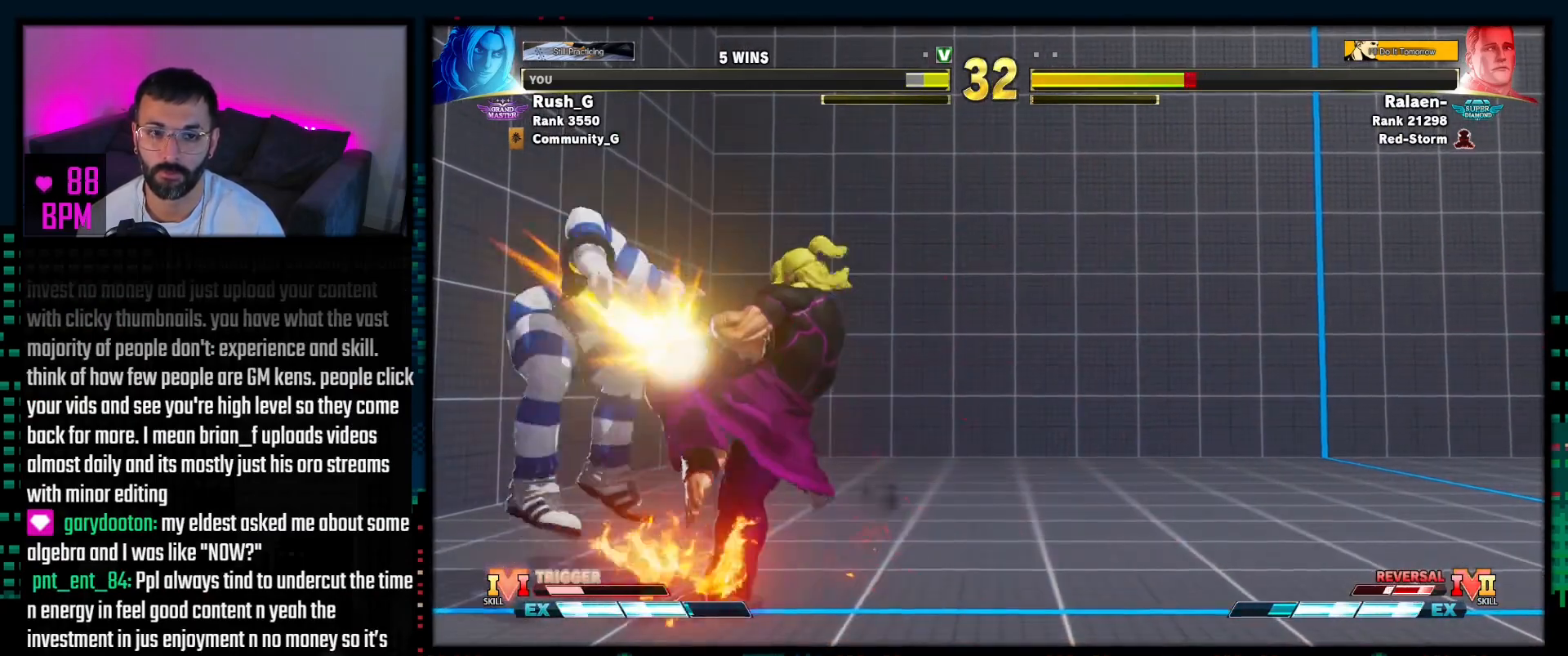
{"buttons": [], "events": []}
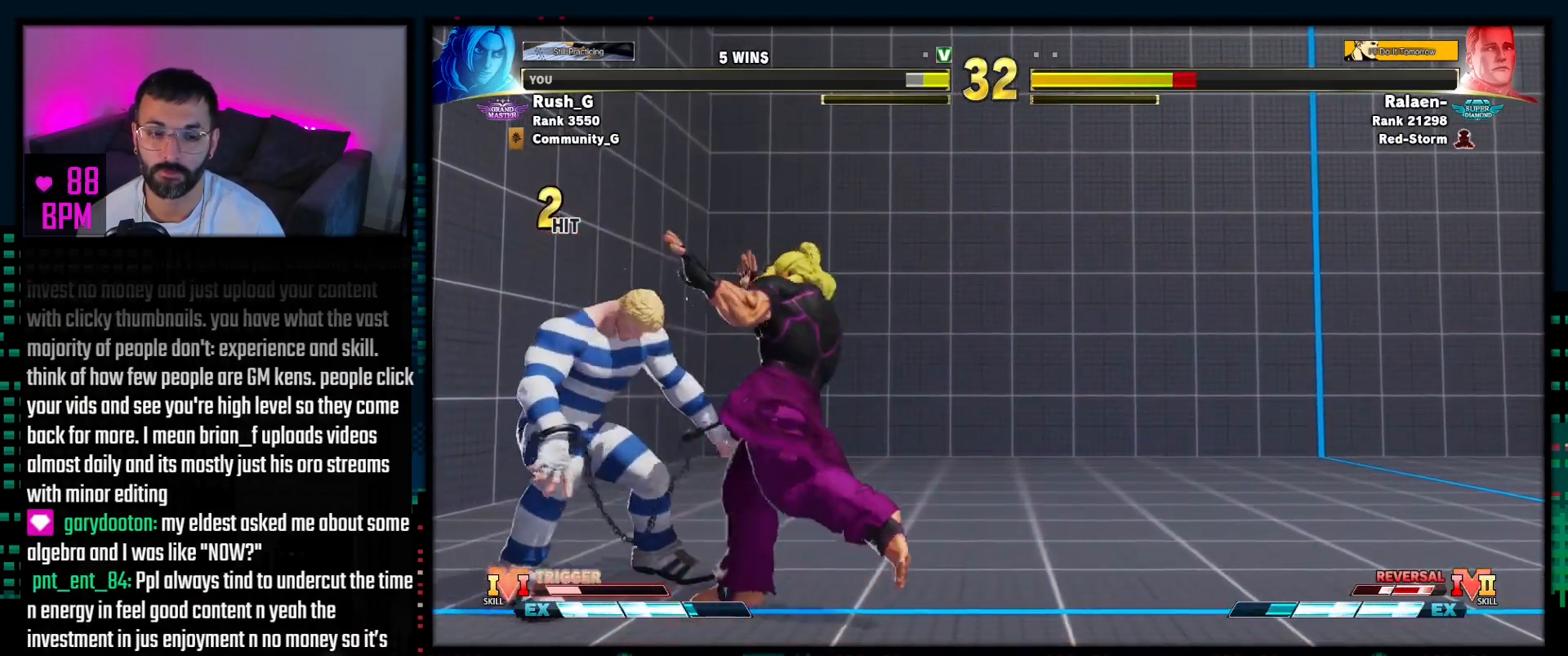
{"buttons": [], "events": []}
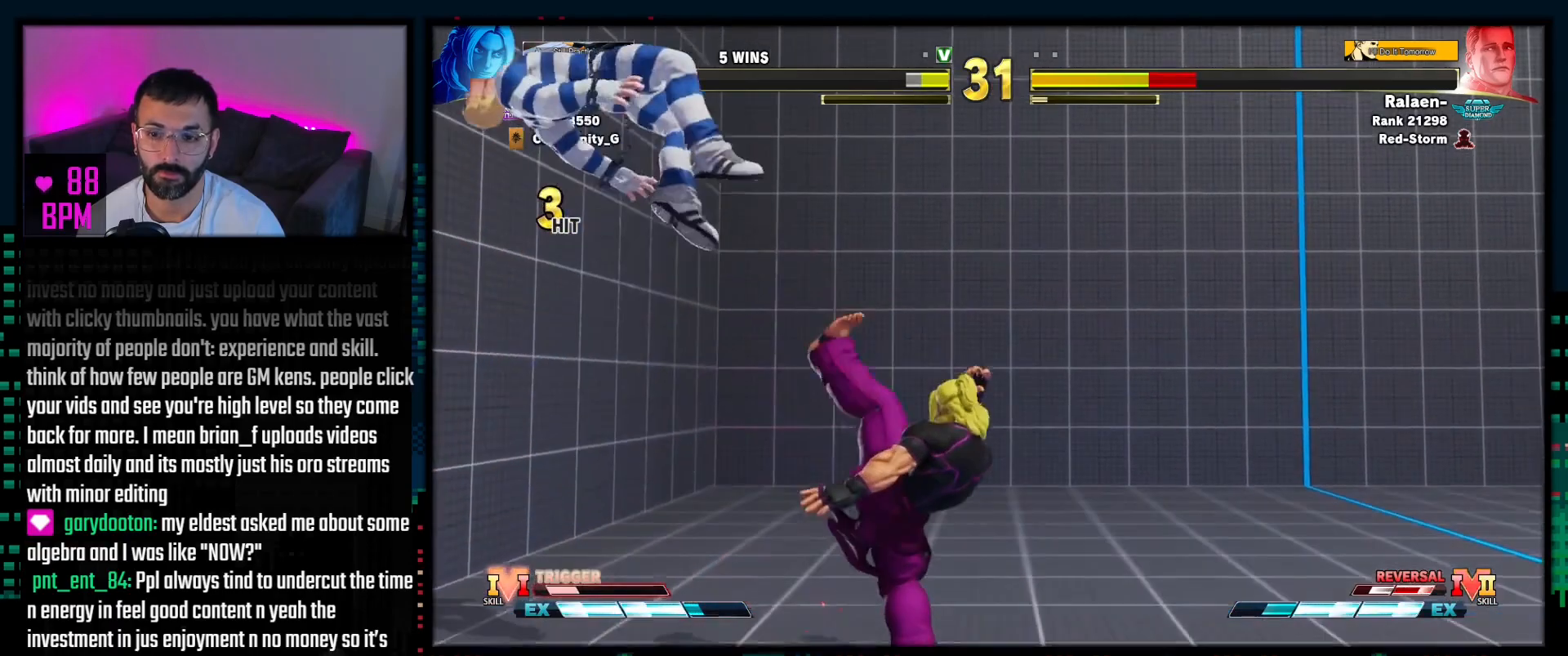
{"buttons": [], "events": []}
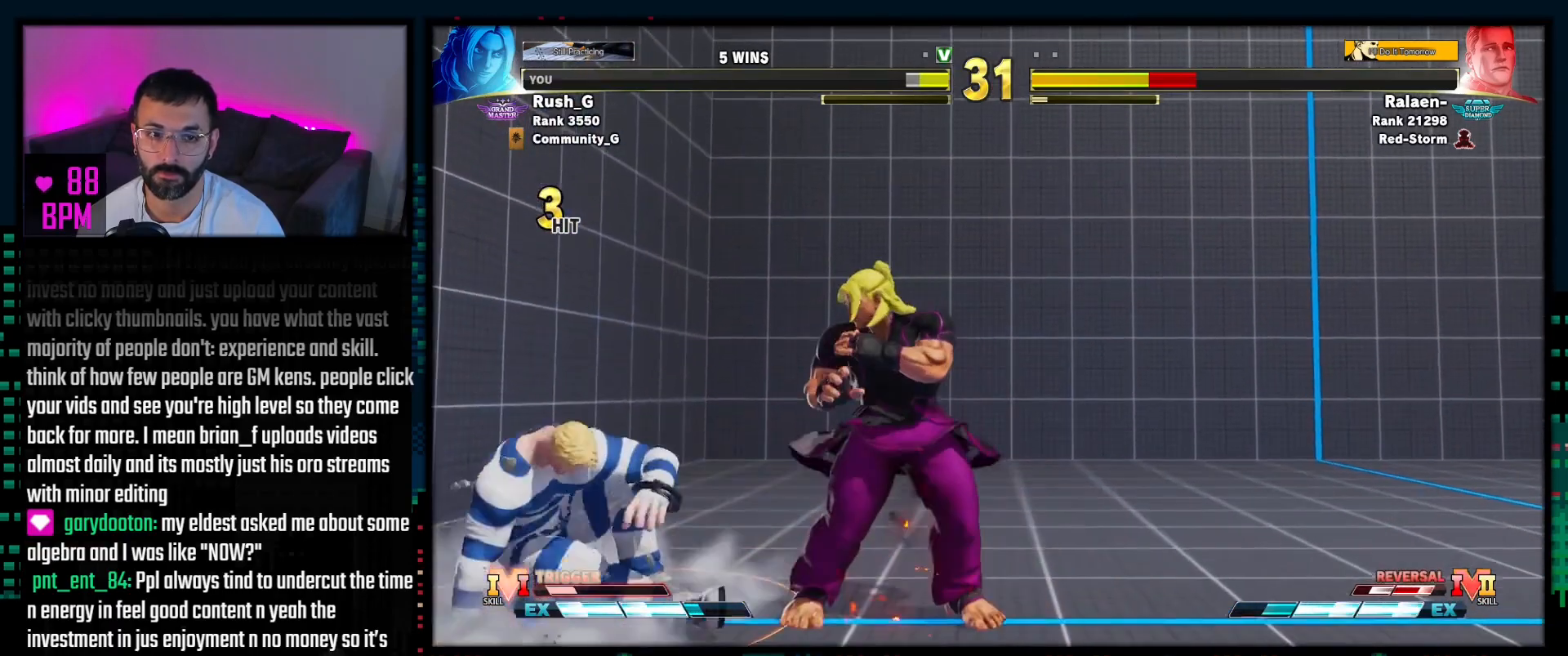
{"buttons": [], "events": [[267, "CROSS", "down"], [383, "CROSS", "up"]]}
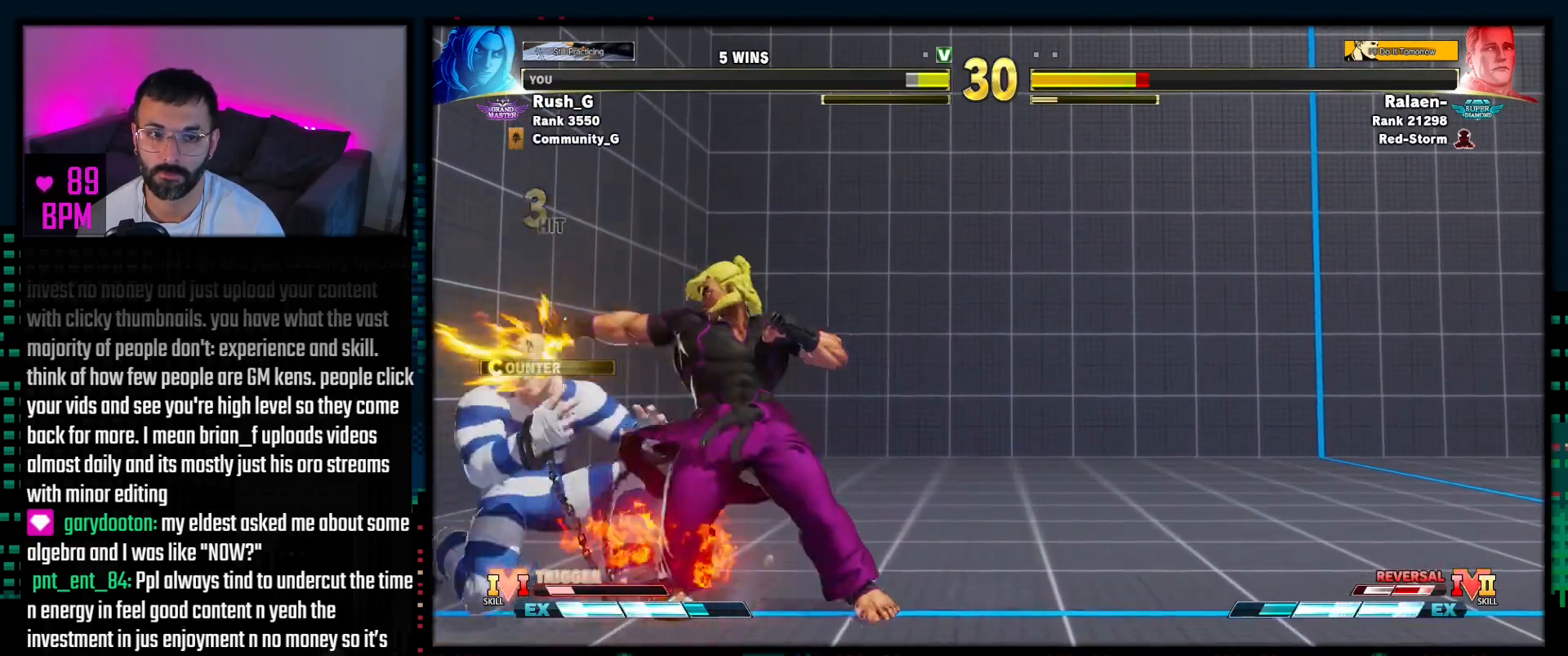
{"buttons": [], "events": [[100, "SQUARE", "down"], [183, "SQUARE", "up"], [300, "CIRCLE", "down"], [350, "CIRCLE", "up"]]}
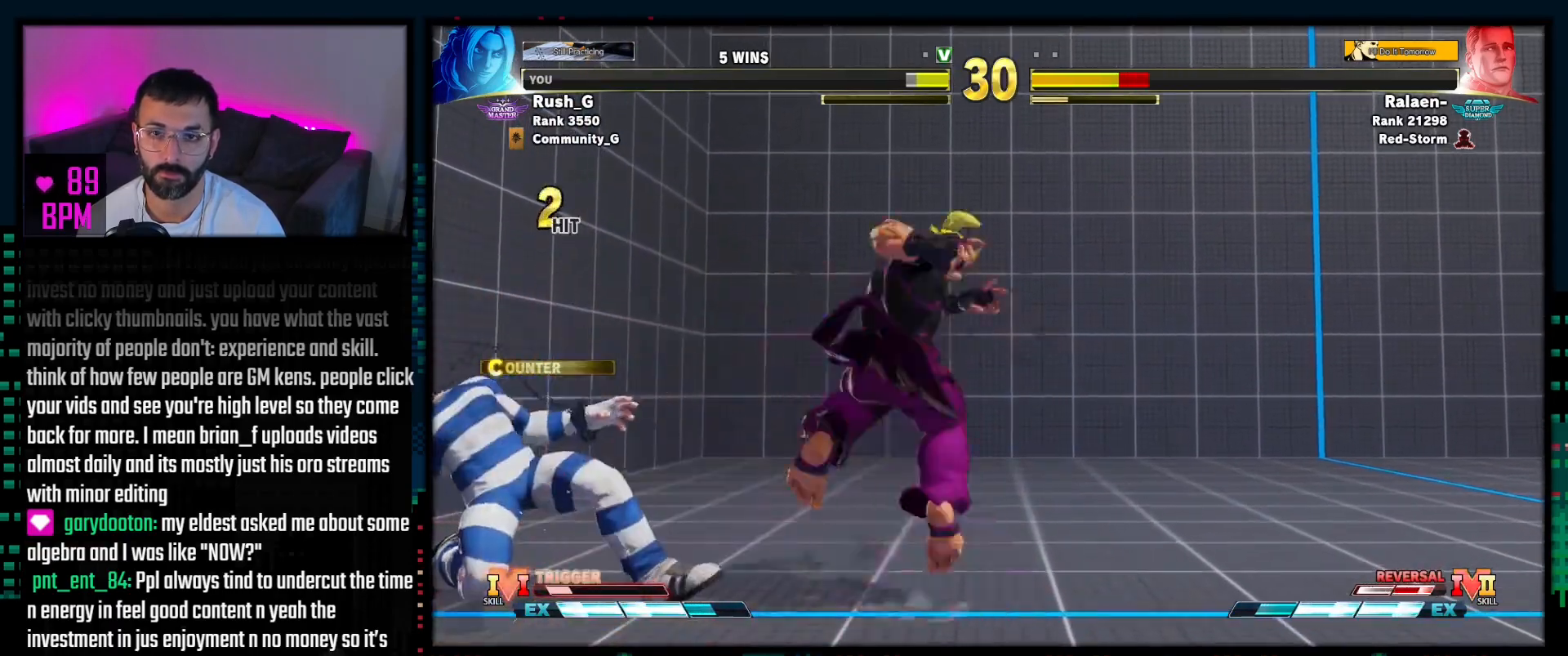
{"buttons": [], "events": []}
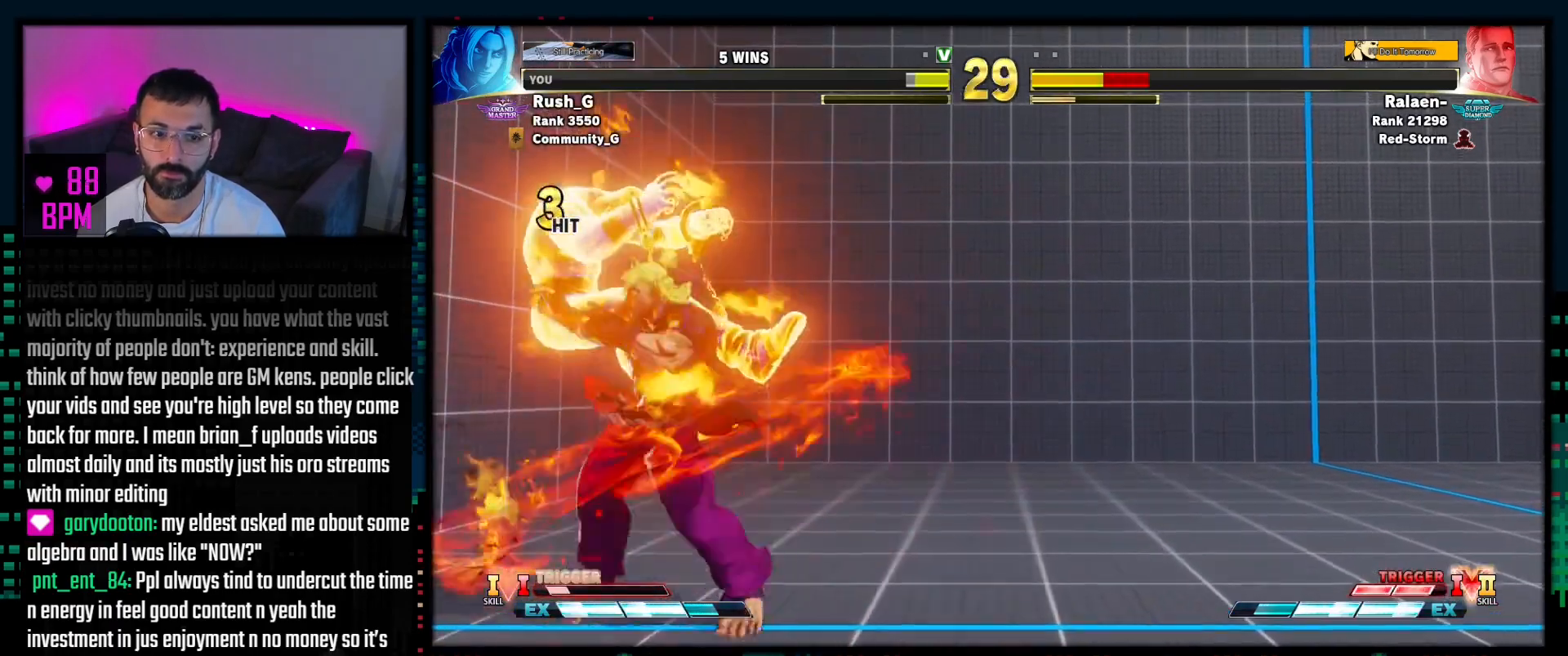
{"buttons": [], "events": [[83, "CROSS", "down"], [200, "CROSS", "up"]]}
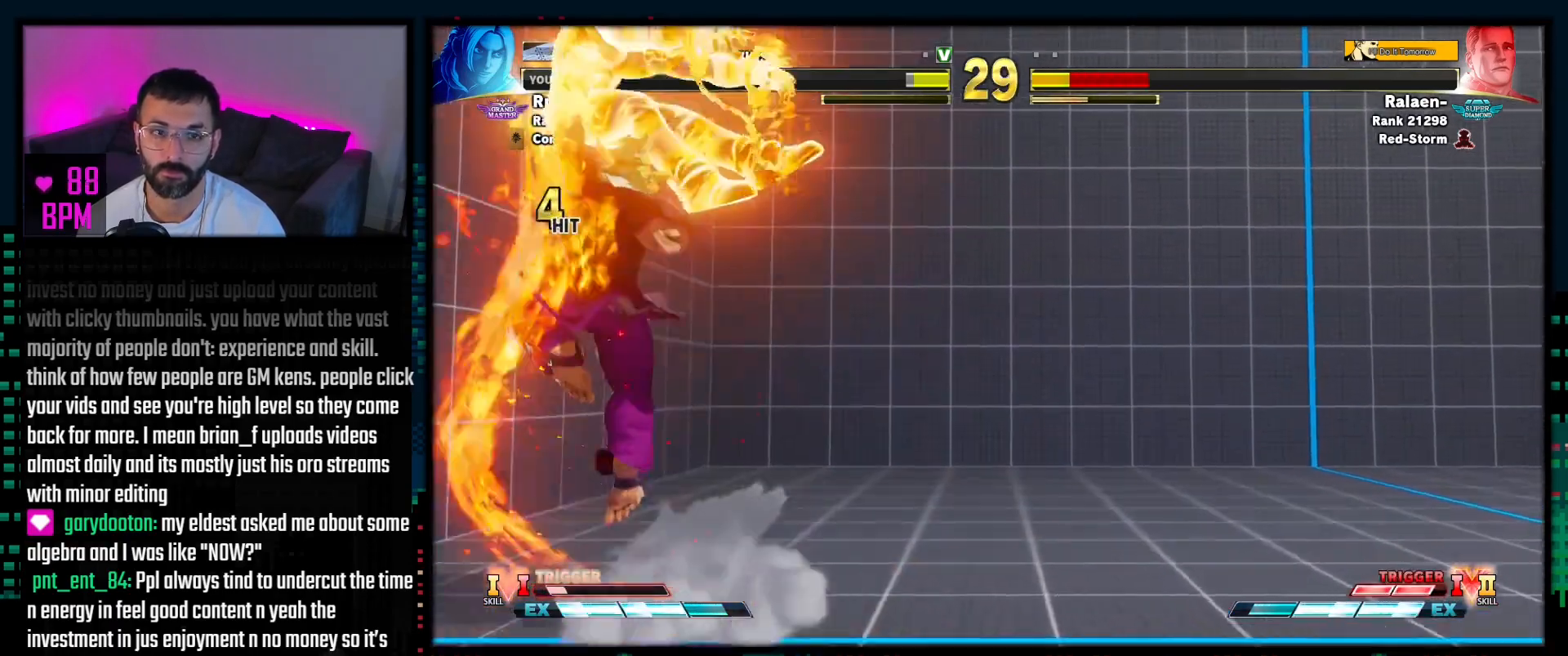
{"buttons": ["L3"], "events": [[400, "L3", "down"]]}
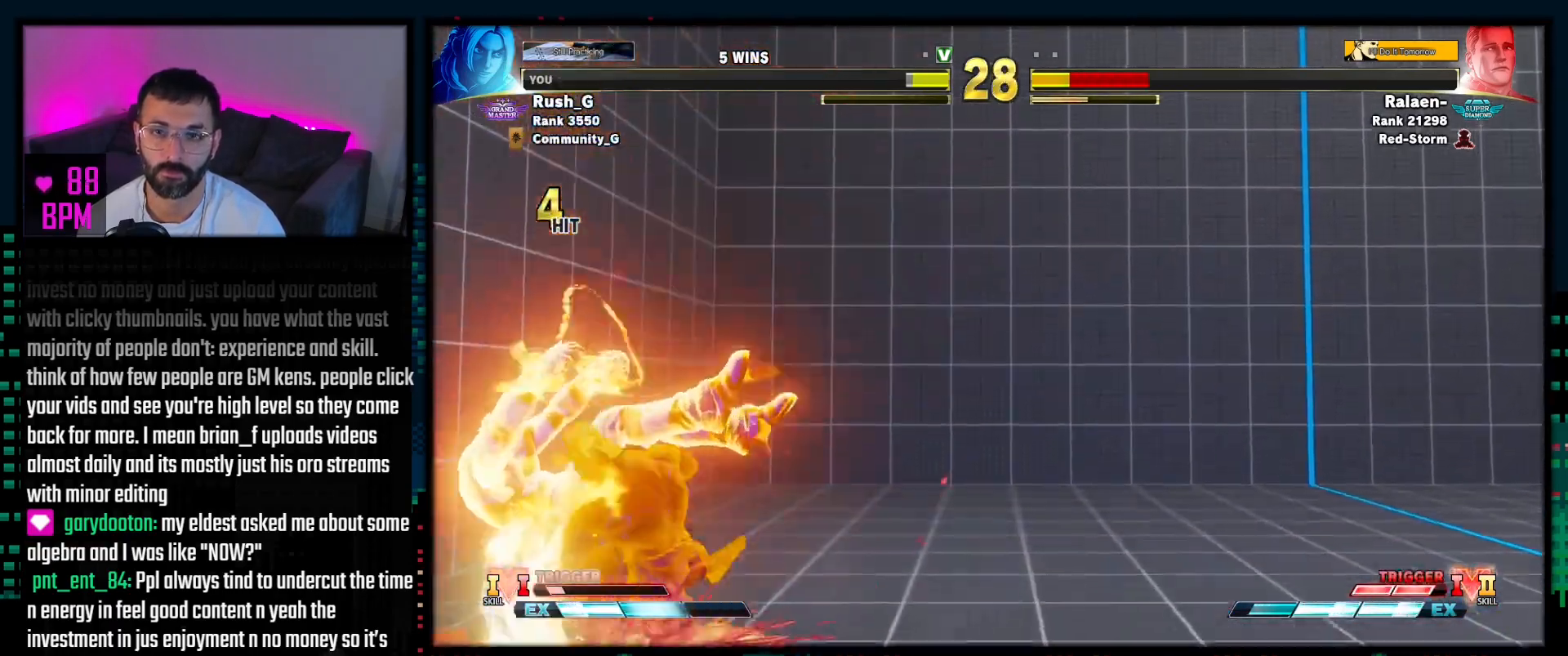
{"buttons": [], "events": [[83, "L3", "up"]]}